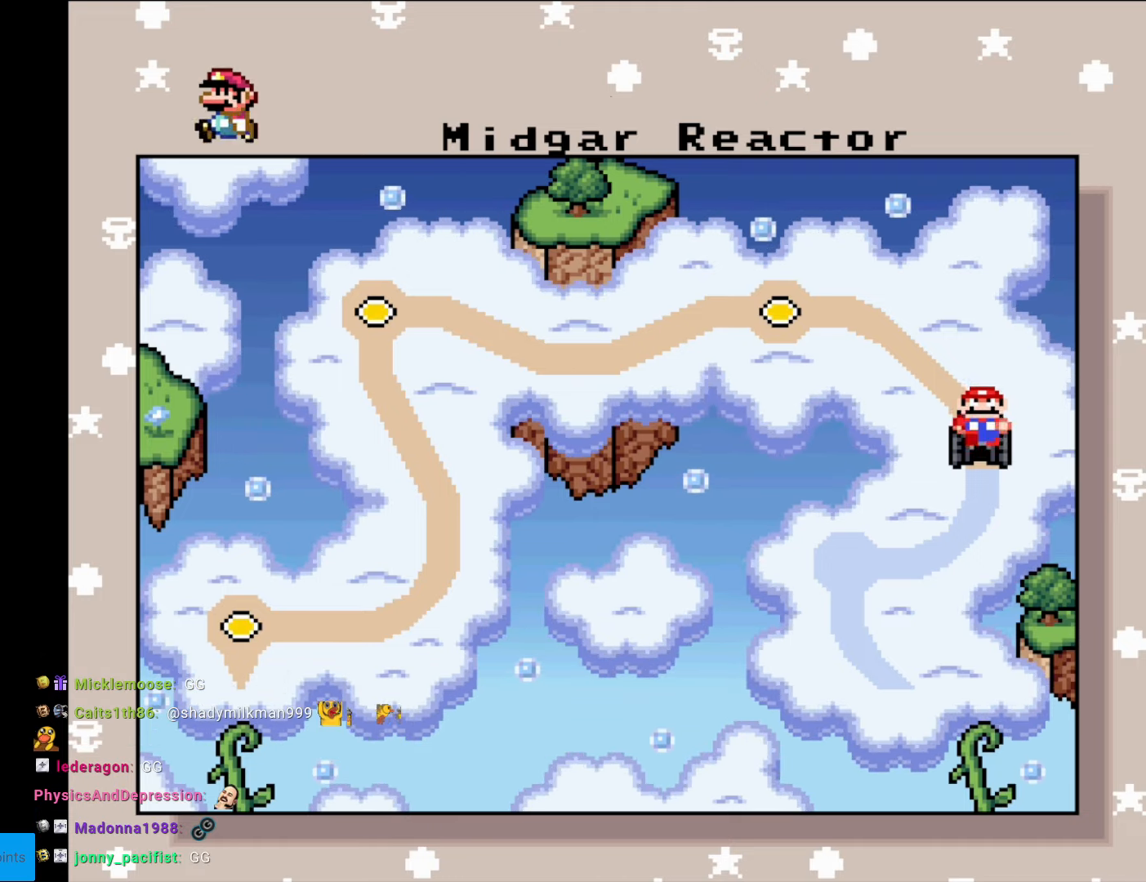
Gameplay with a controller (Nintendo layout); each line is a JSON object with the inputs held at the frame after it. "events" lists button and stick changes between this image and that frame as [ms after this image, input, new state], when the widget could be followed in between. Not read: L3 R3.
{"buttons": [], "events": [[244, "DPAD_UP", "down"], [367, "DPAD_UP", "up"]]}
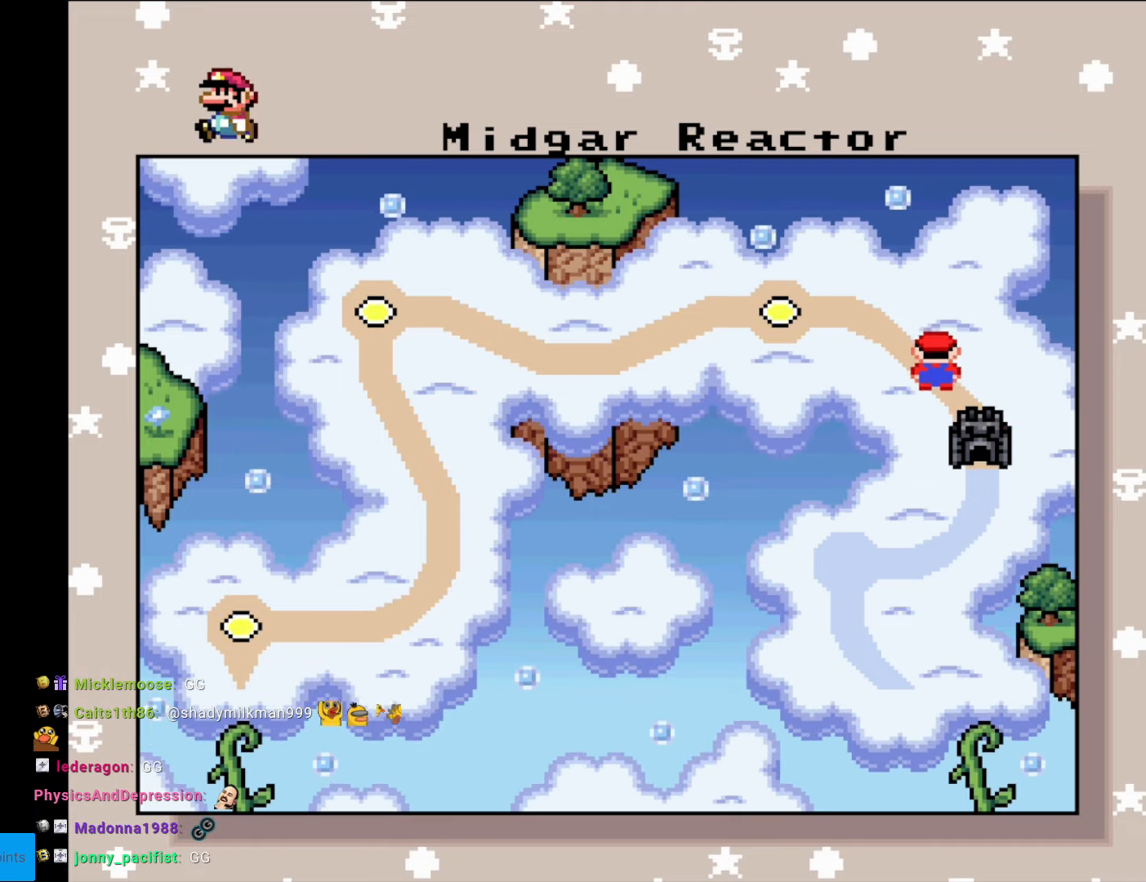
{"buttons": [], "events": [[192, "DPAD_LEFT", "down"], [315, "DPAD_LEFT", "up"], [350, "DPAD_LEFT", "down"], [455, "DPAD_LEFT", "up"]]}
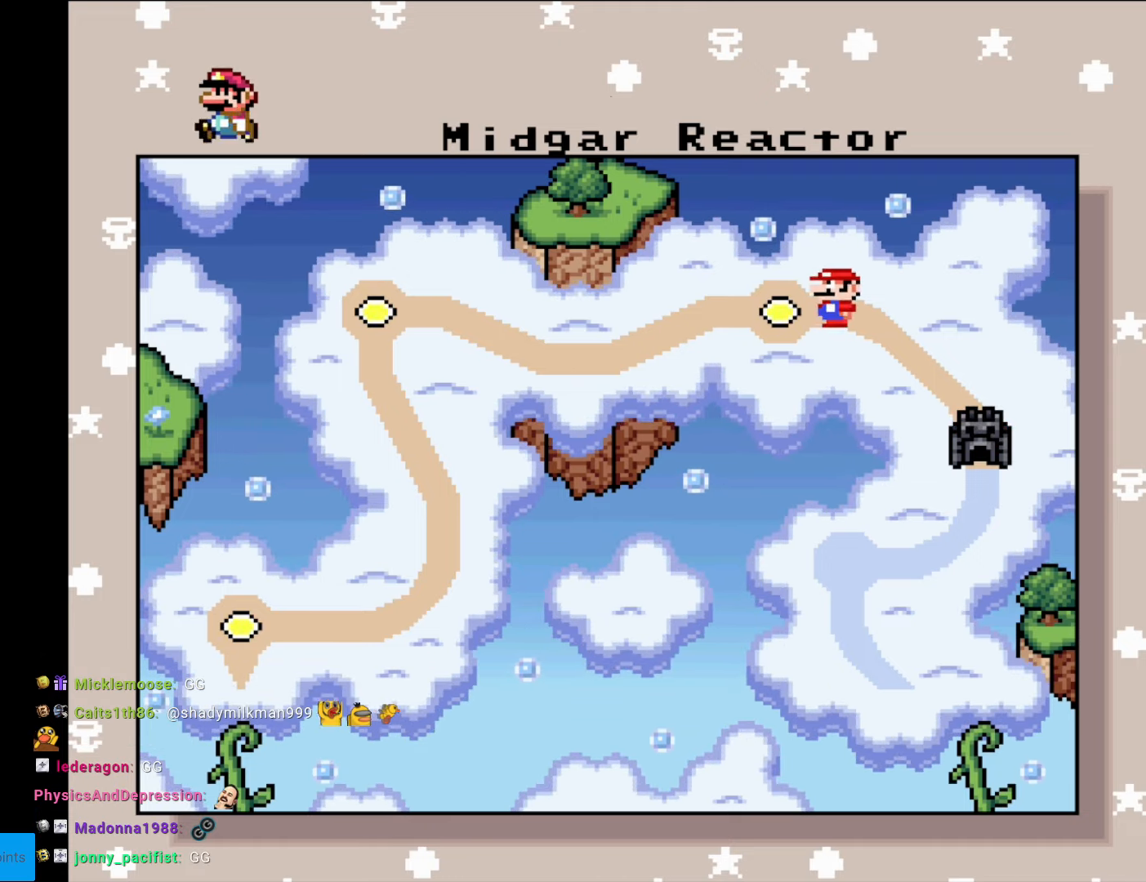
{"buttons": ["DPAD_LEFT"], "events": [[35, "DPAD_LEFT", "down"], [105, "DPAD_LEFT", "up"], [175, "DPAD_LEFT", "down"], [245, "DPAD_LEFT", "up"], [315, "DPAD_LEFT", "down"], [385, "DPAD_LEFT", "up"], [437, "DPAD_LEFT", "down"]]}
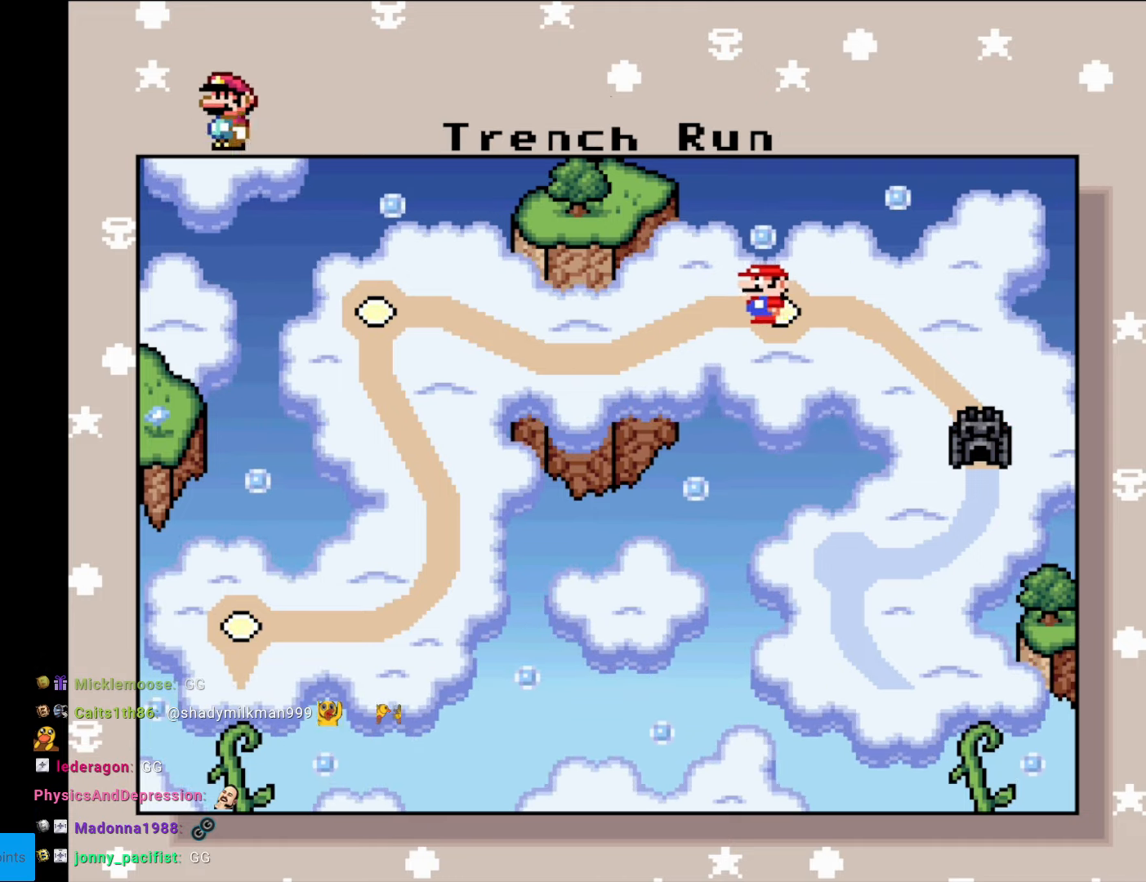
{"buttons": [], "events": [[70, "DPAD_LEFT", "up"]]}
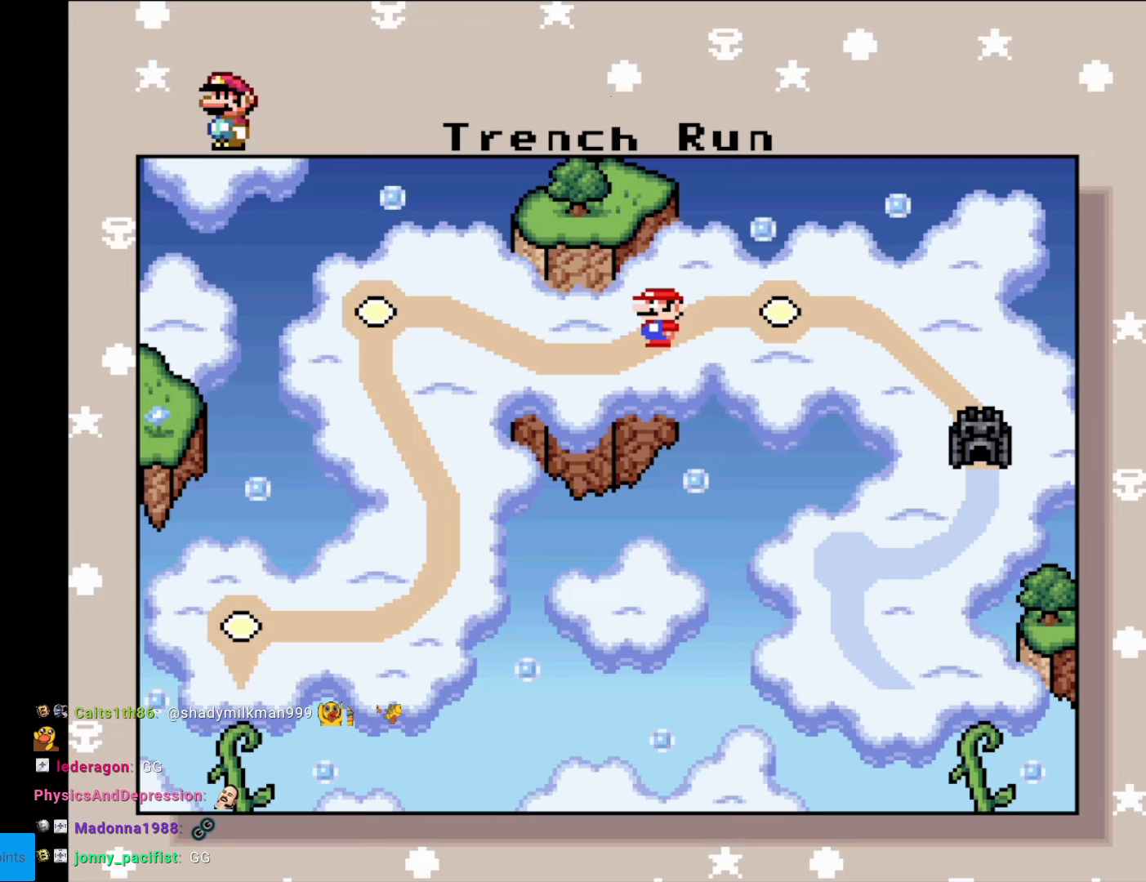
{"buttons": [], "events": []}
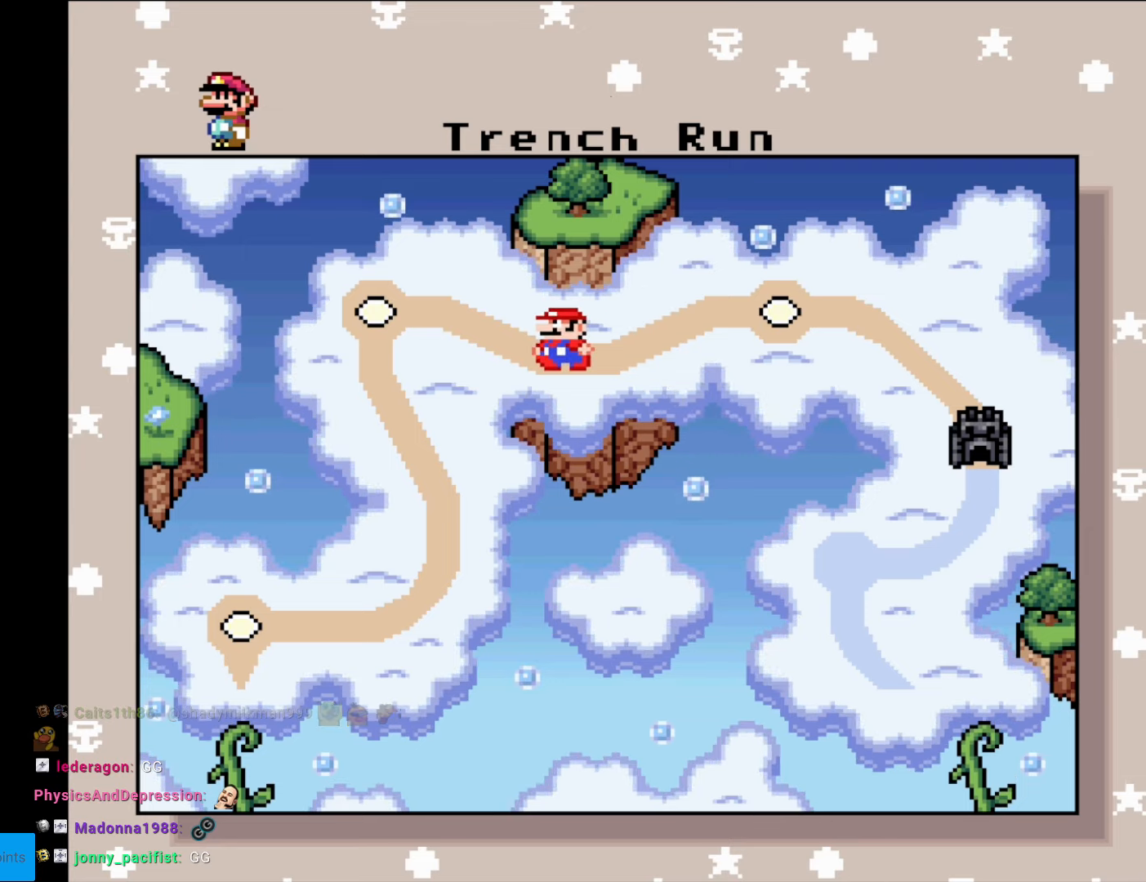
{"buttons": [], "events": []}
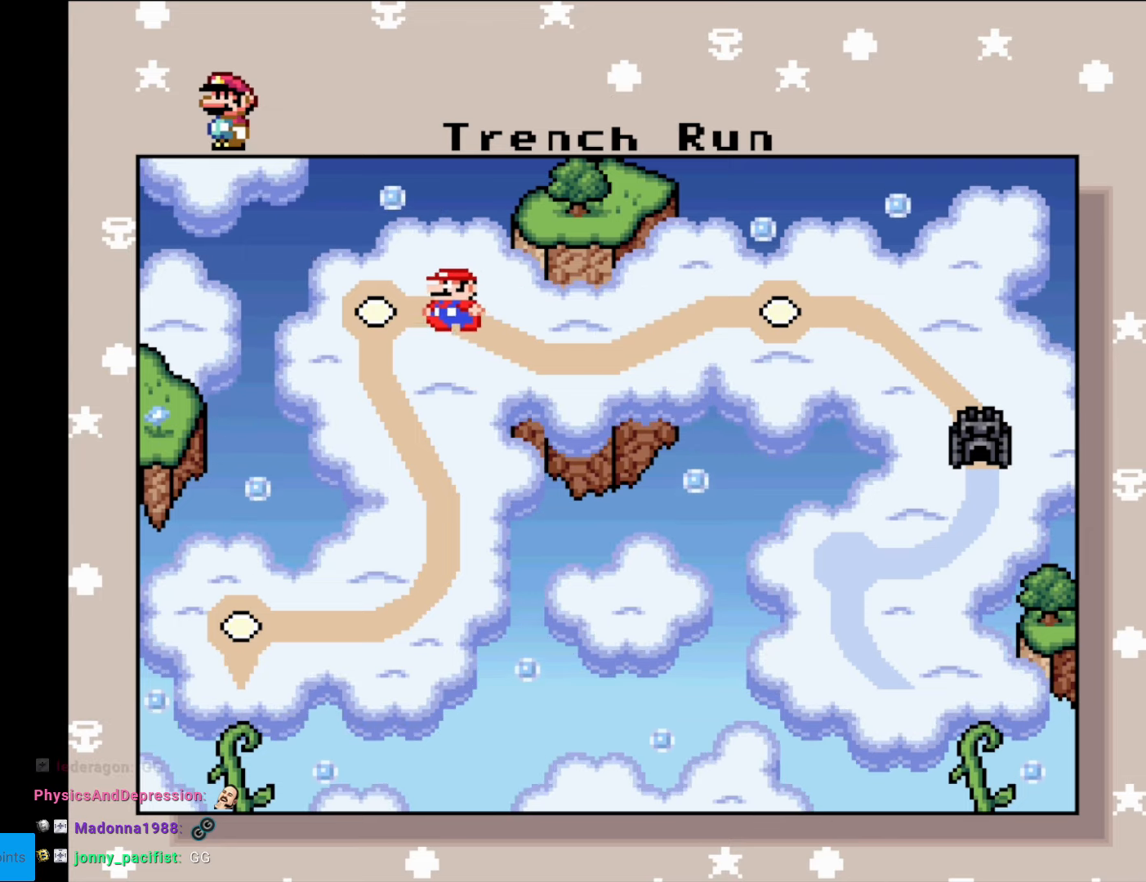
{"buttons": [], "events": []}
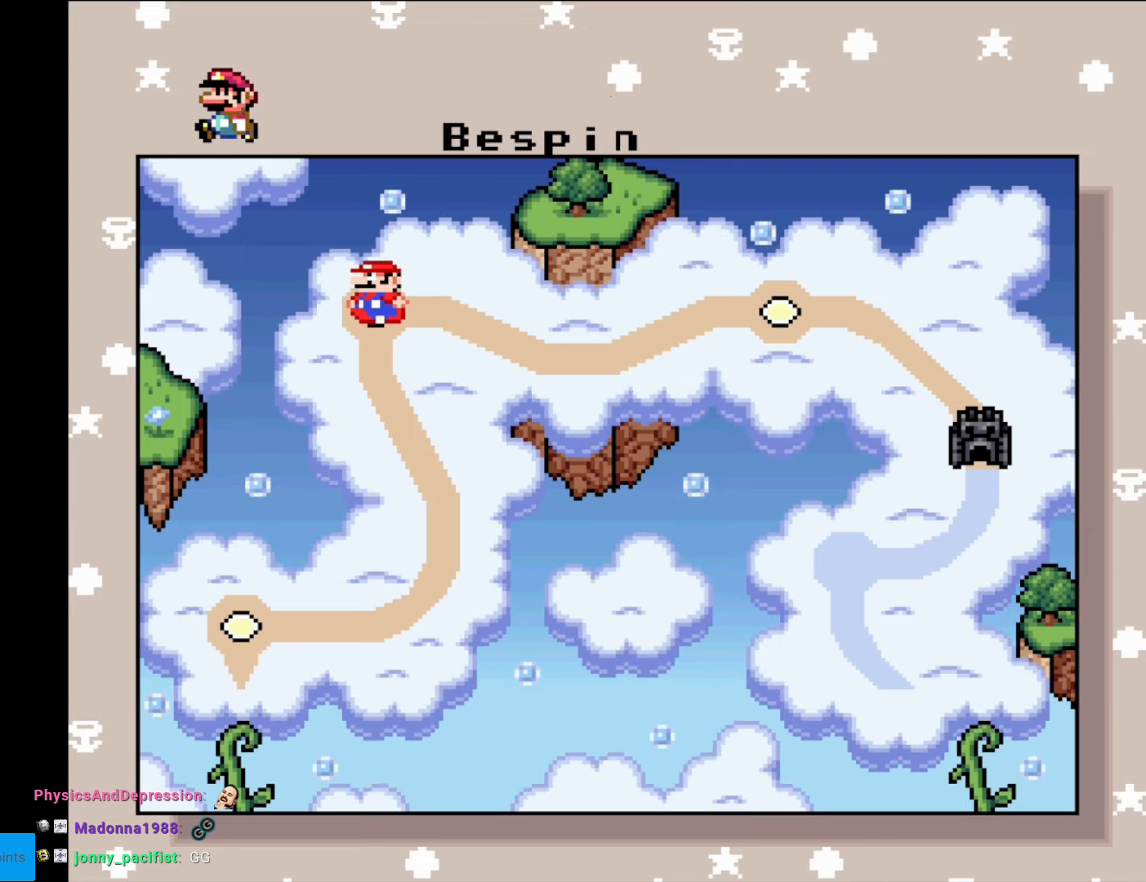
{"buttons": [], "events": []}
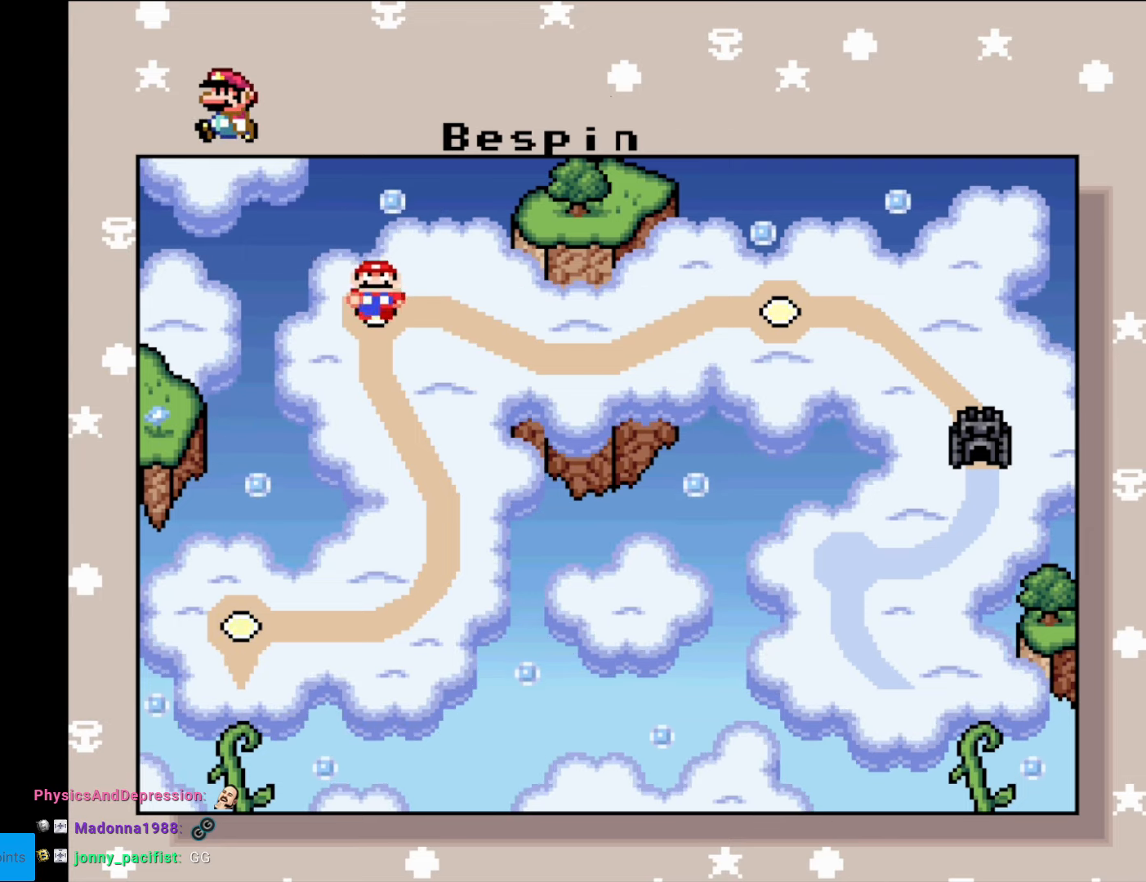
{"buttons": [], "events": [[140, "DPAD_DOWN", "down"], [332, "DPAD_DOWN", "up"]]}
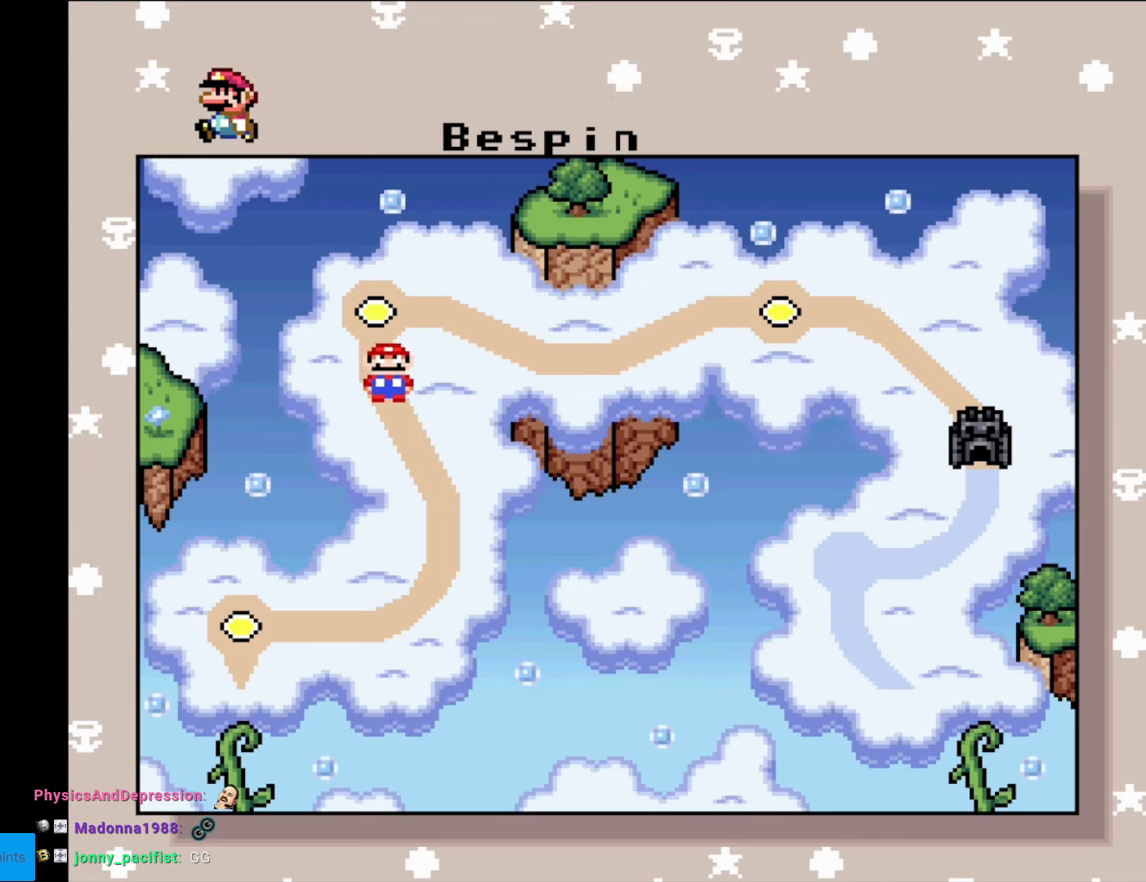
{"buttons": [], "events": []}
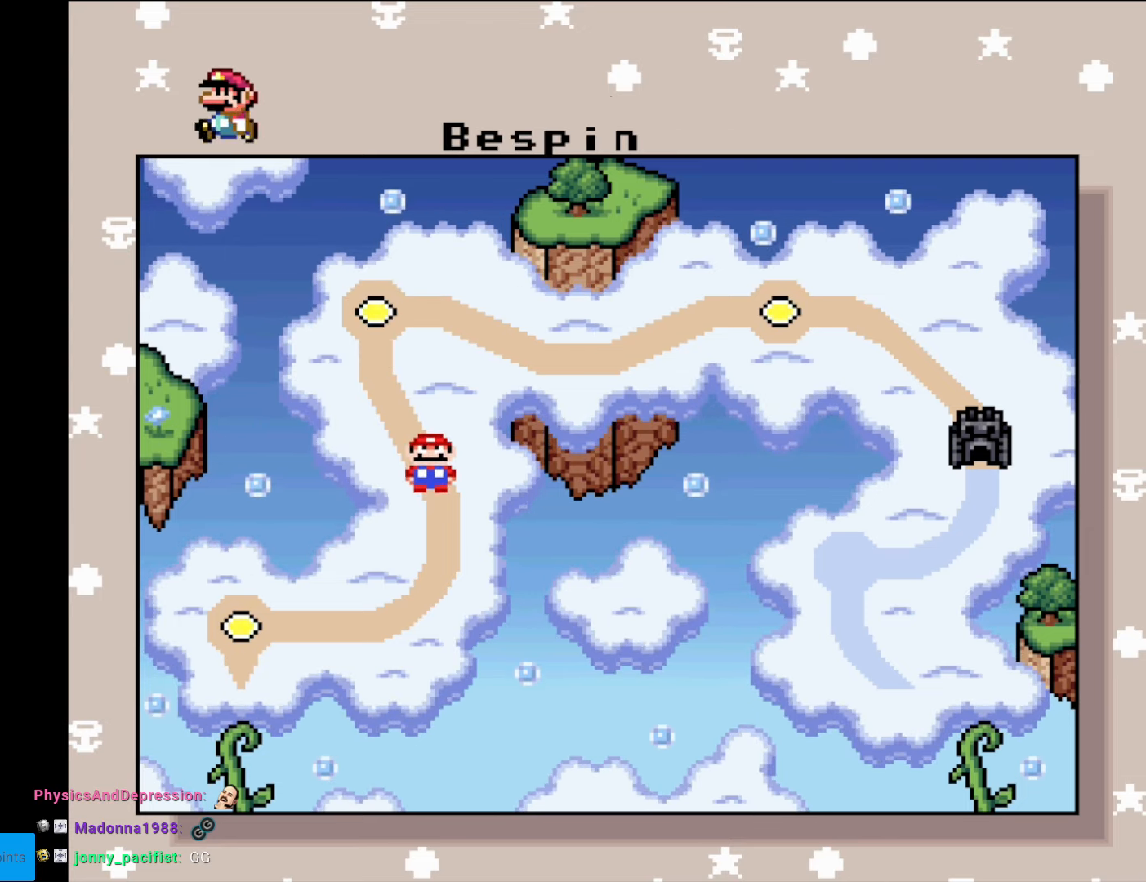
{"buttons": [], "events": []}
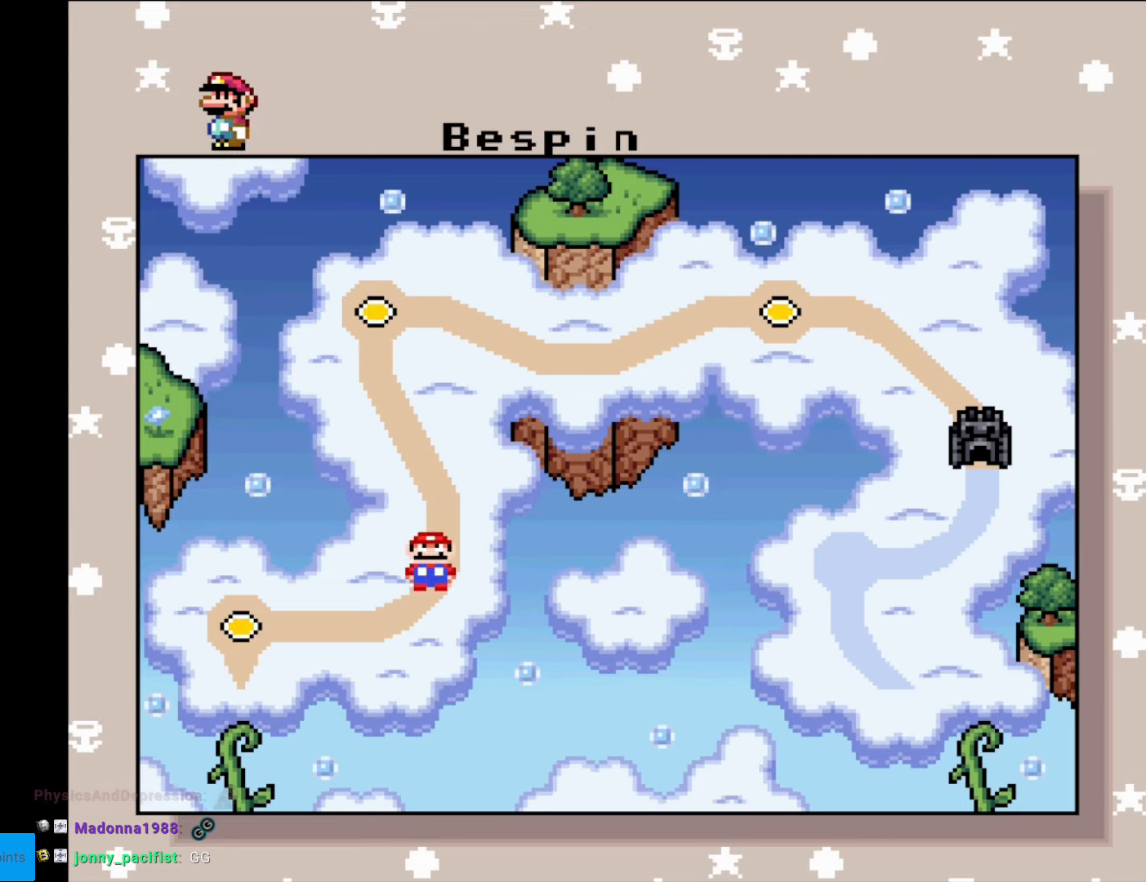
{"buttons": [], "events": []}
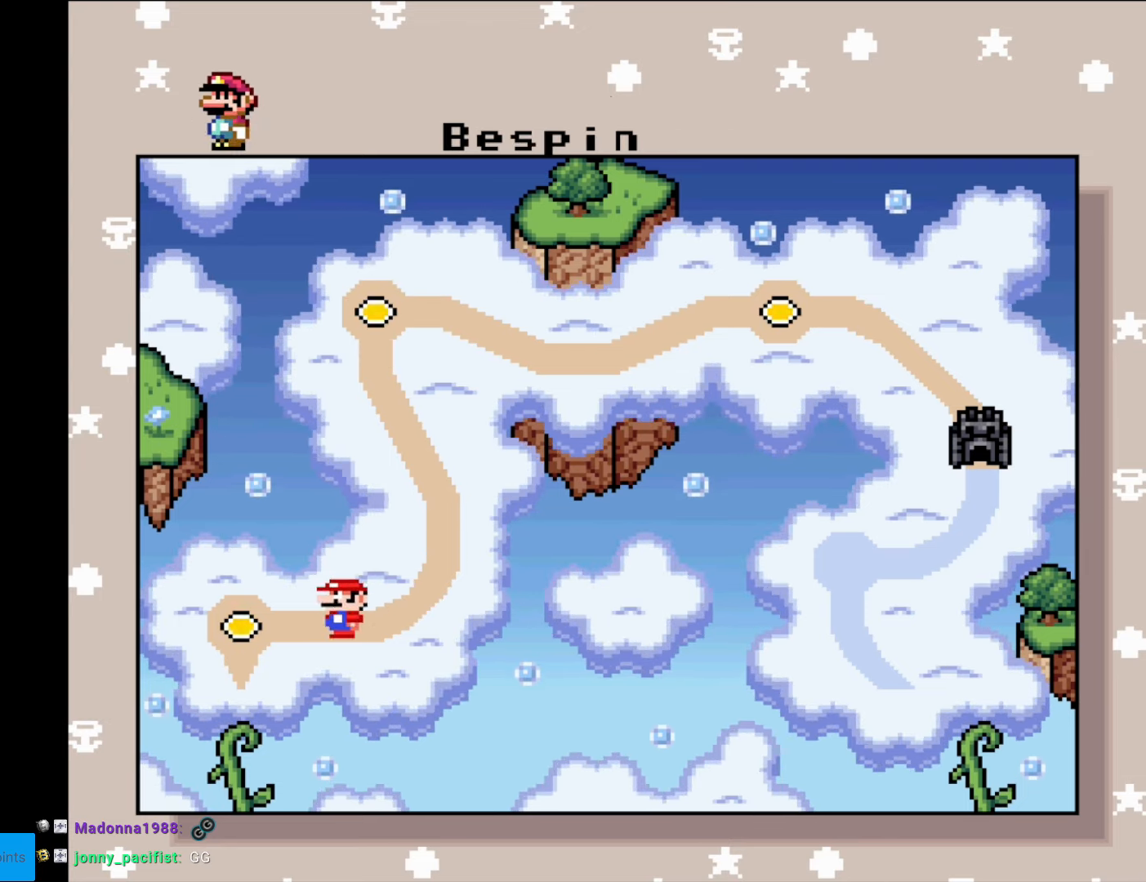
{"buttons": [], "events": []}
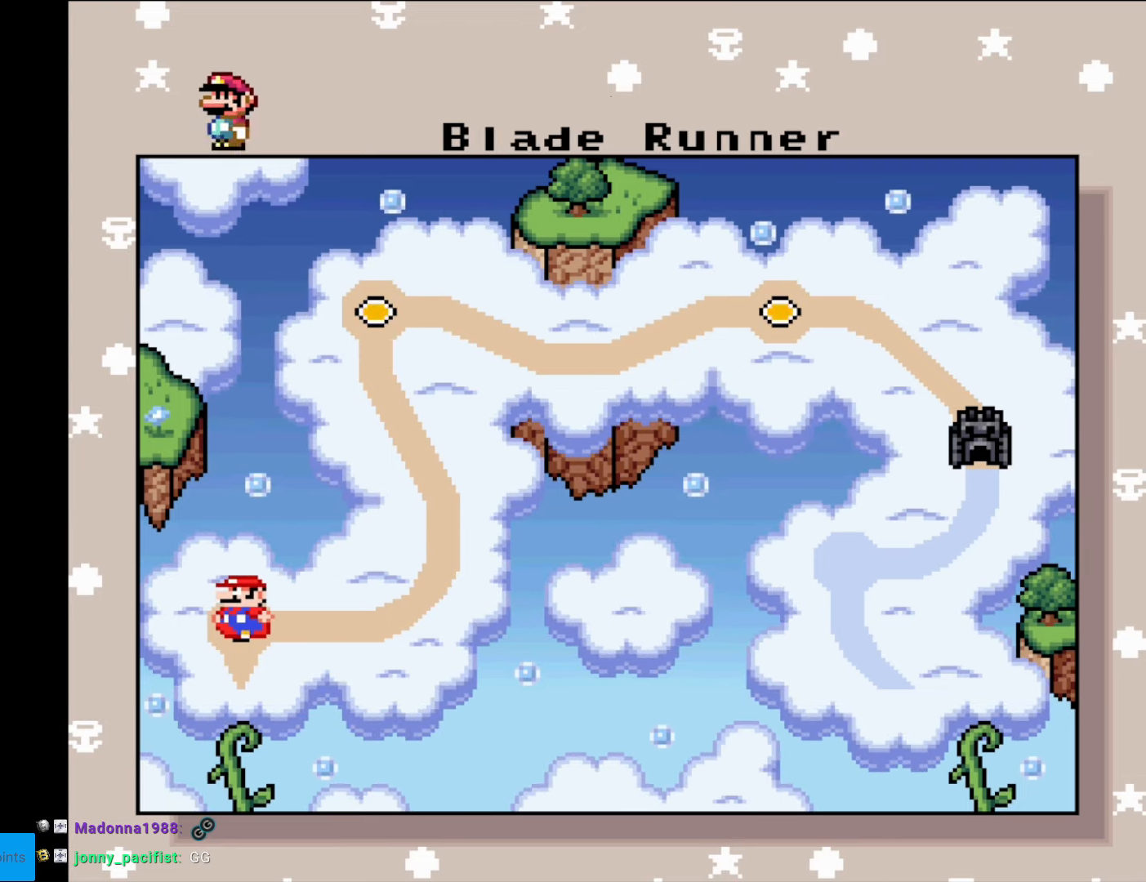
{"buttons": [], "events": []}
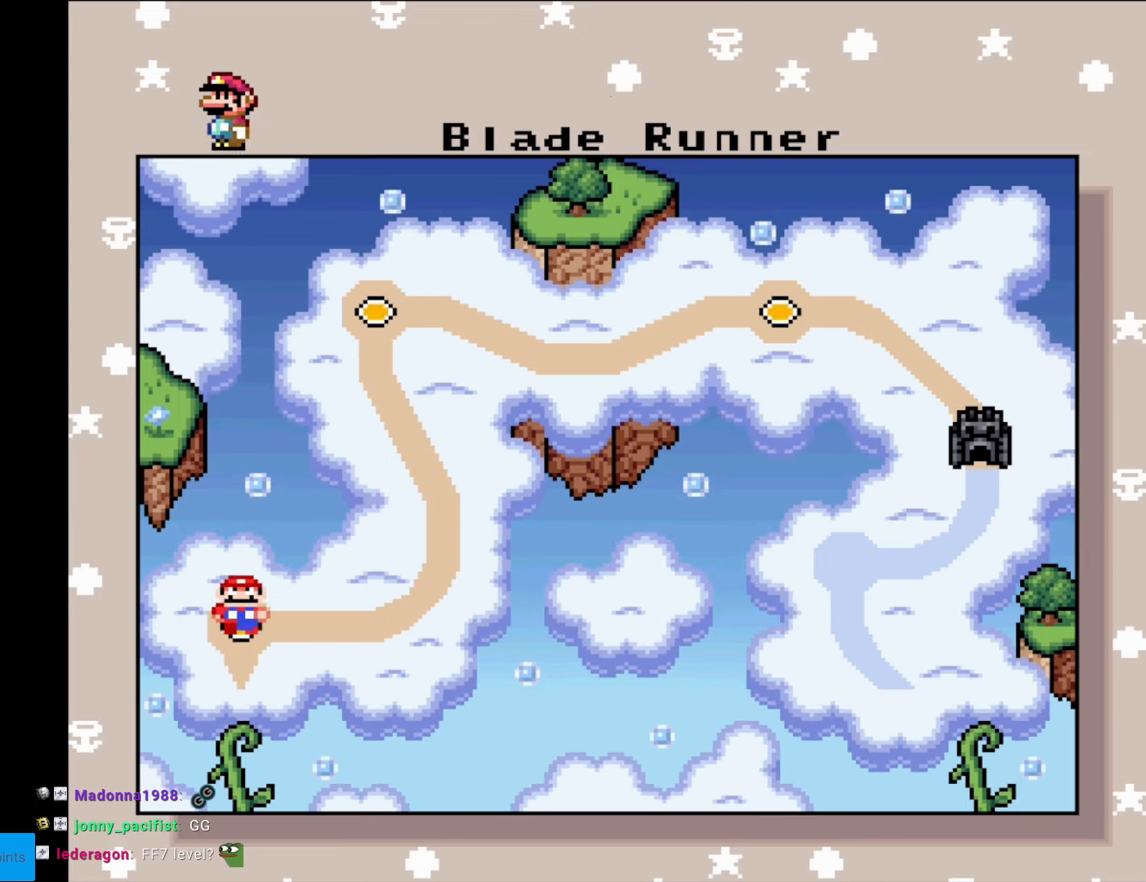
{"buttons": [], "events": [[314, "DPAD_RIGHT", "down"], [419, "DPAD_RIGHT", "up"]]}
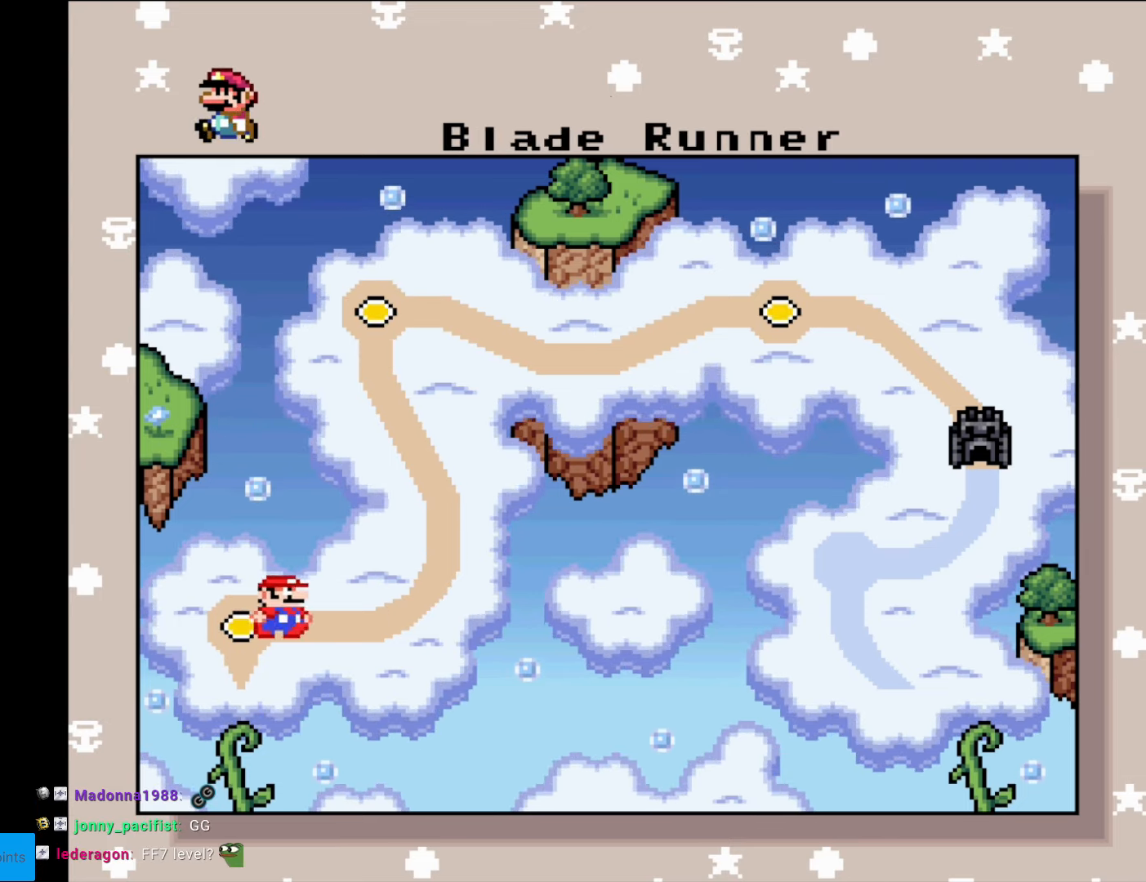
{"buttons": [], "events": []}
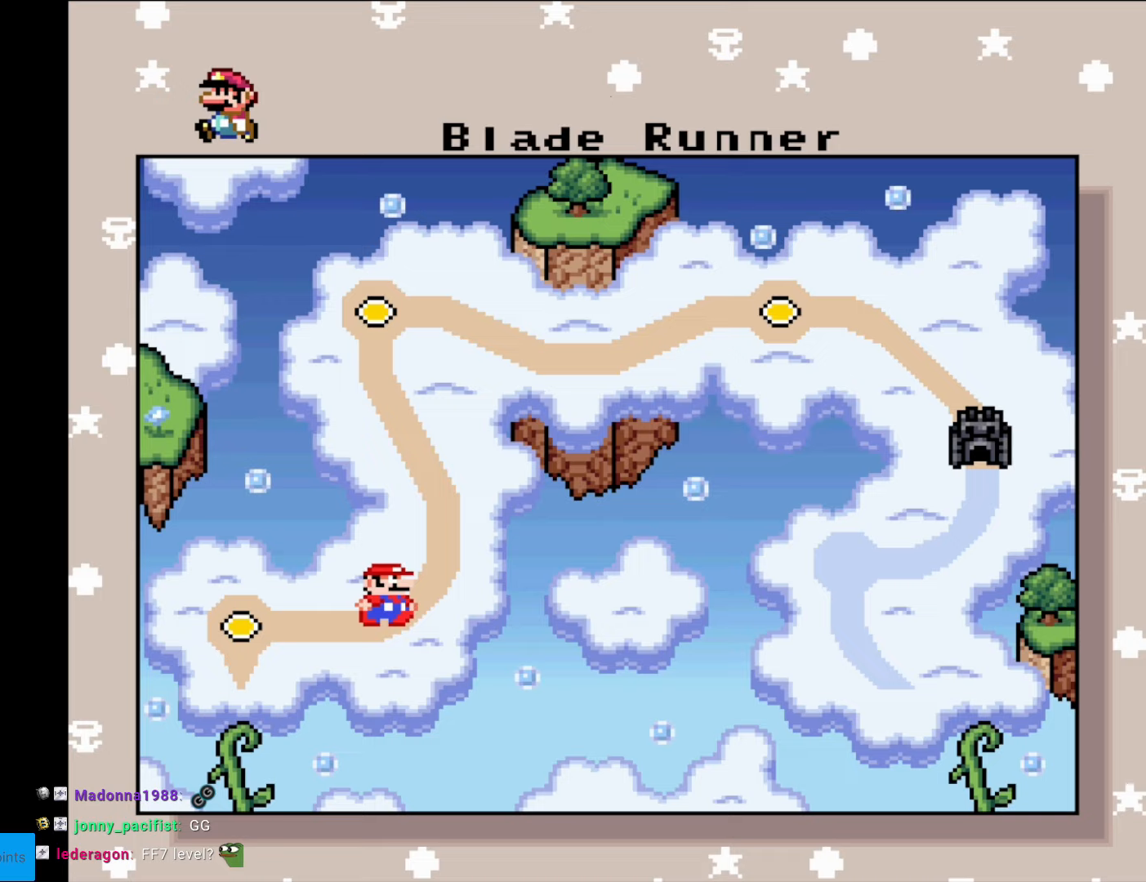
{"buttons": [], "events": []}
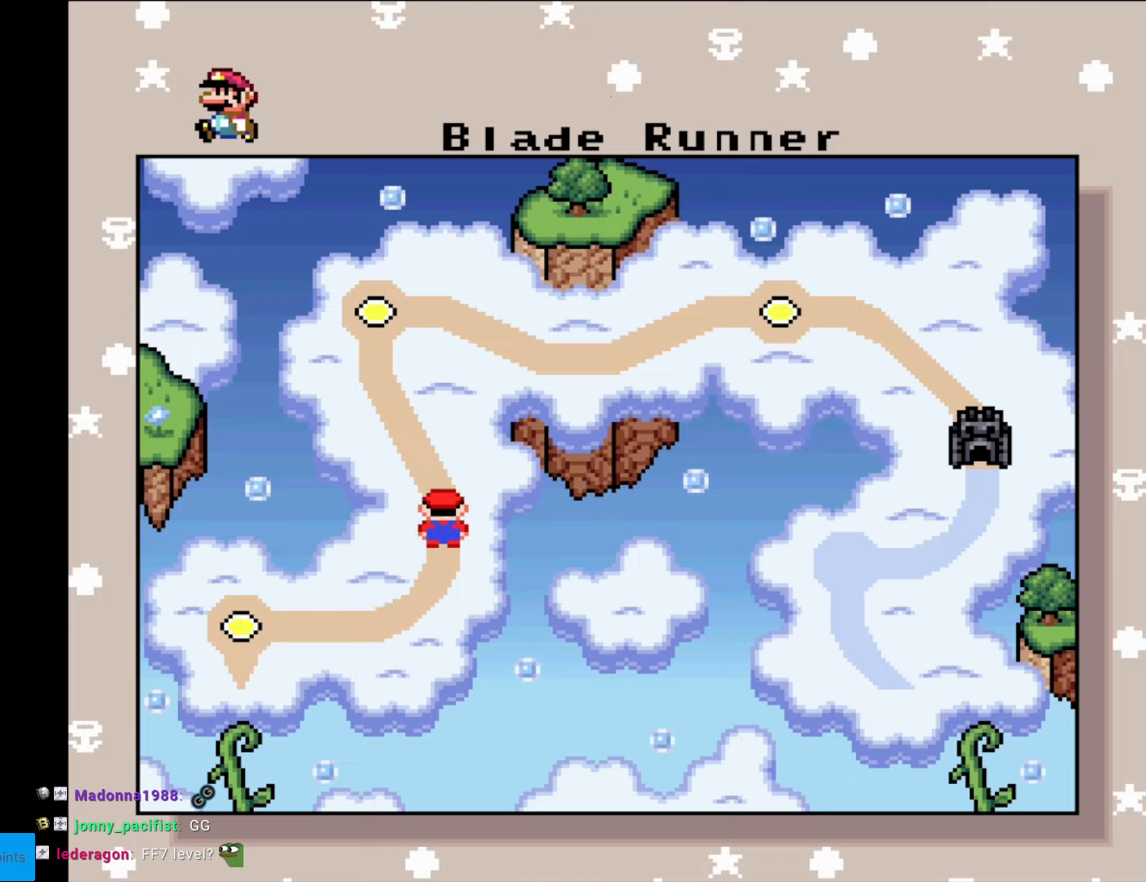
{"buttons": [], "events": []}
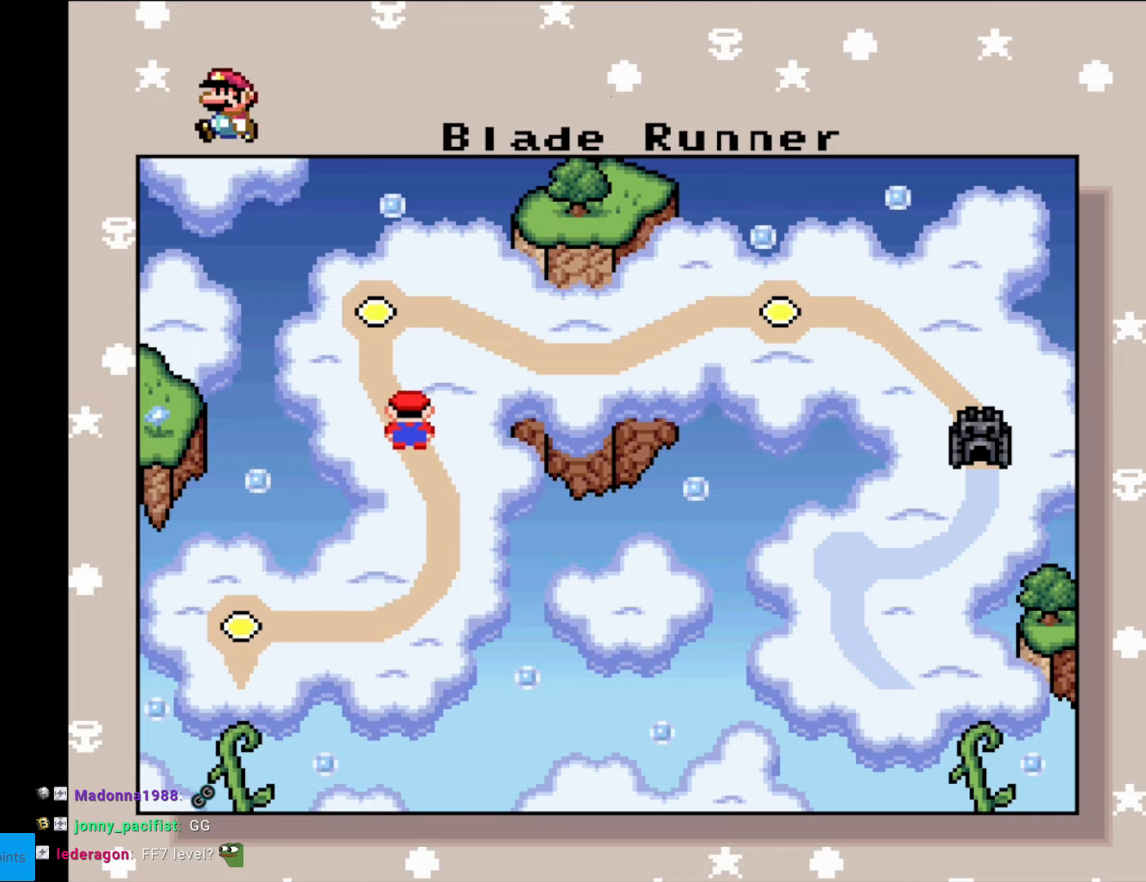
{"buttons": [], "events": []}
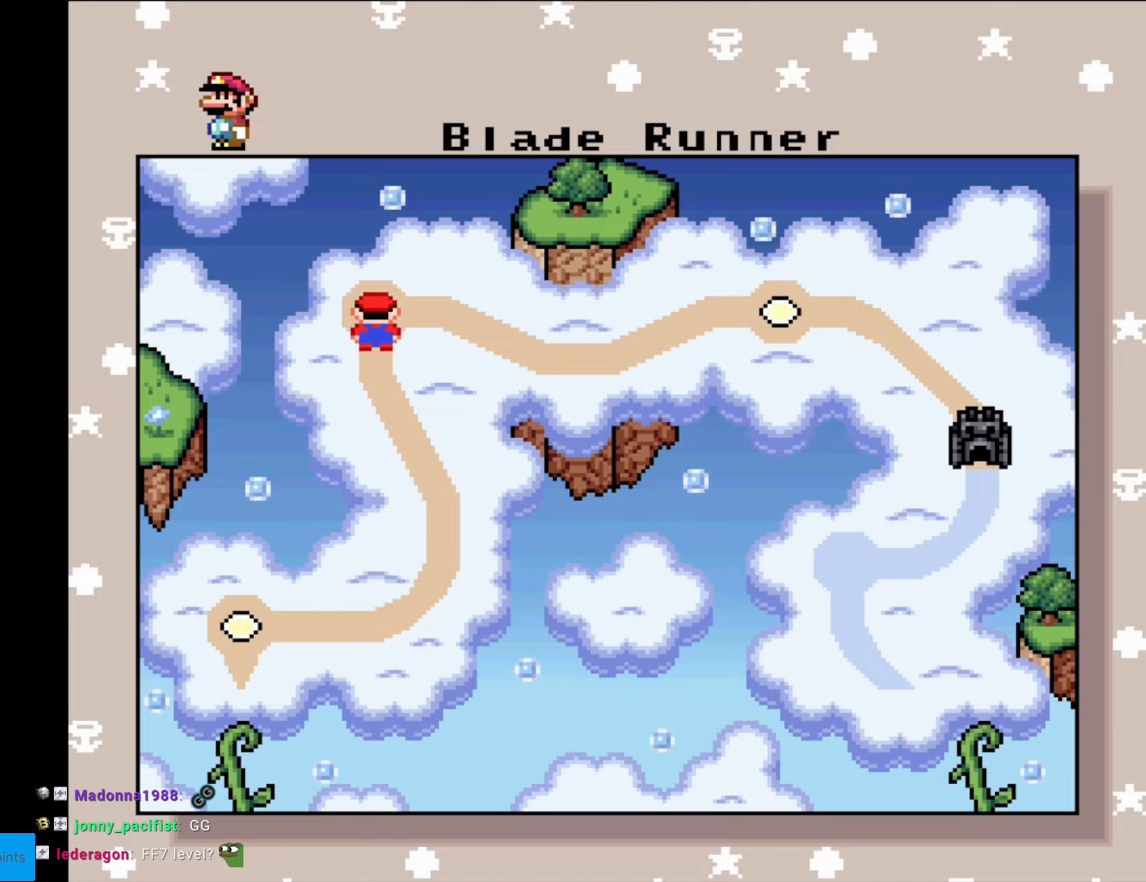
{"buttons": [], "events": []}
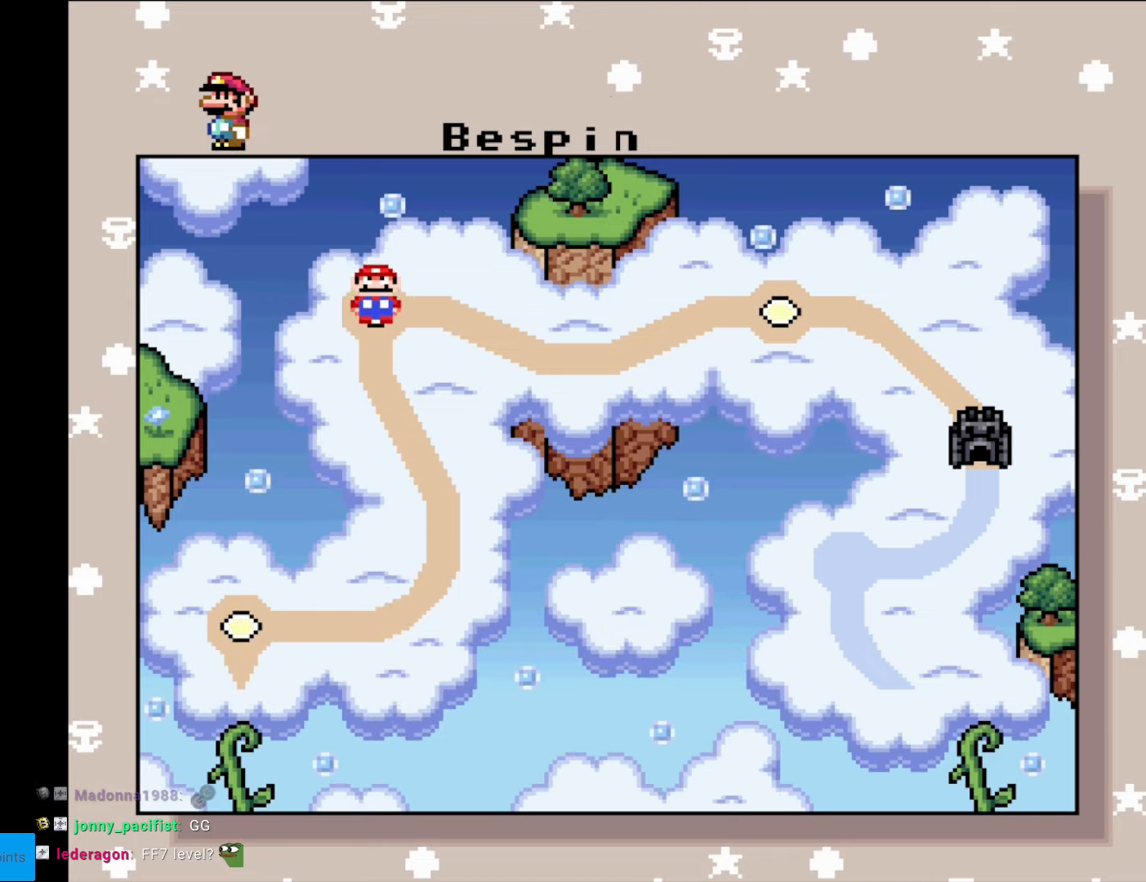
{"buttons": [], "events": []}
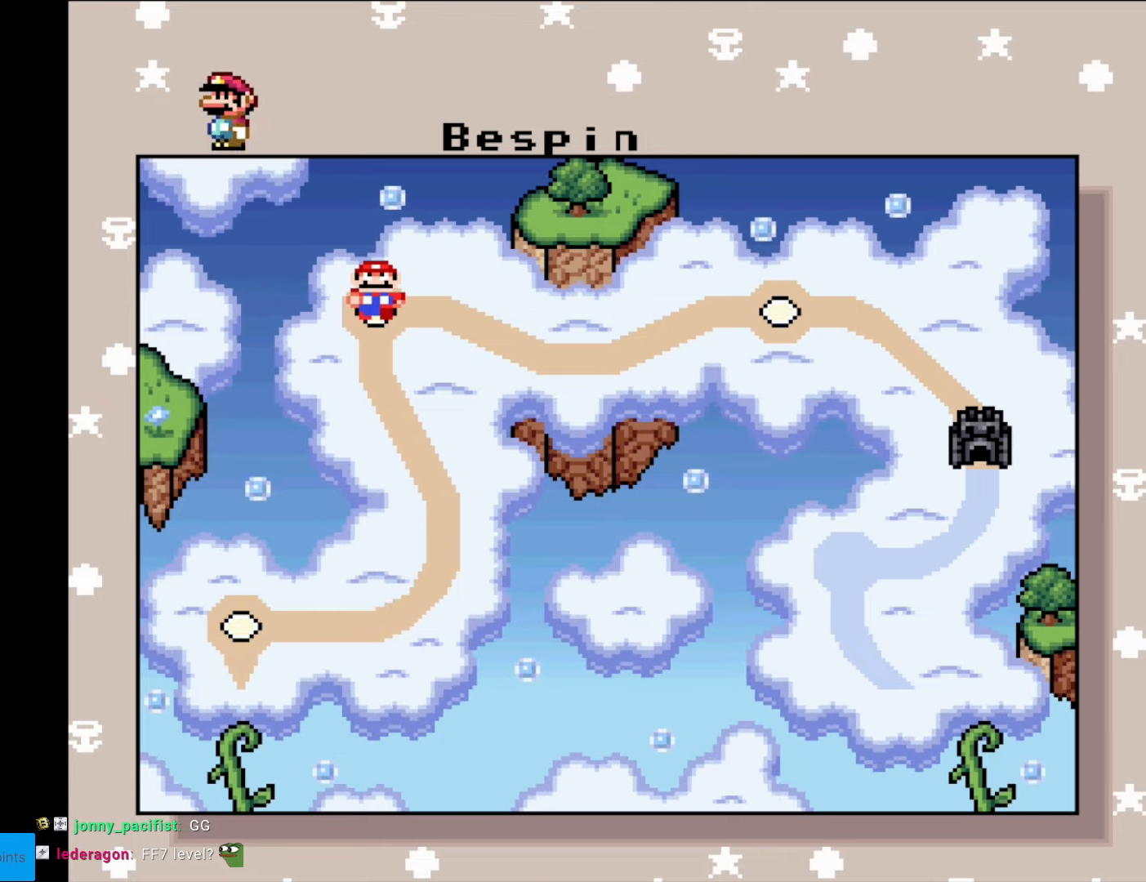
{"buttons": [], "events": [[315, "DPAD_RIGHT", "down"], [490, "DPAD_RIGHT", "up"]]}
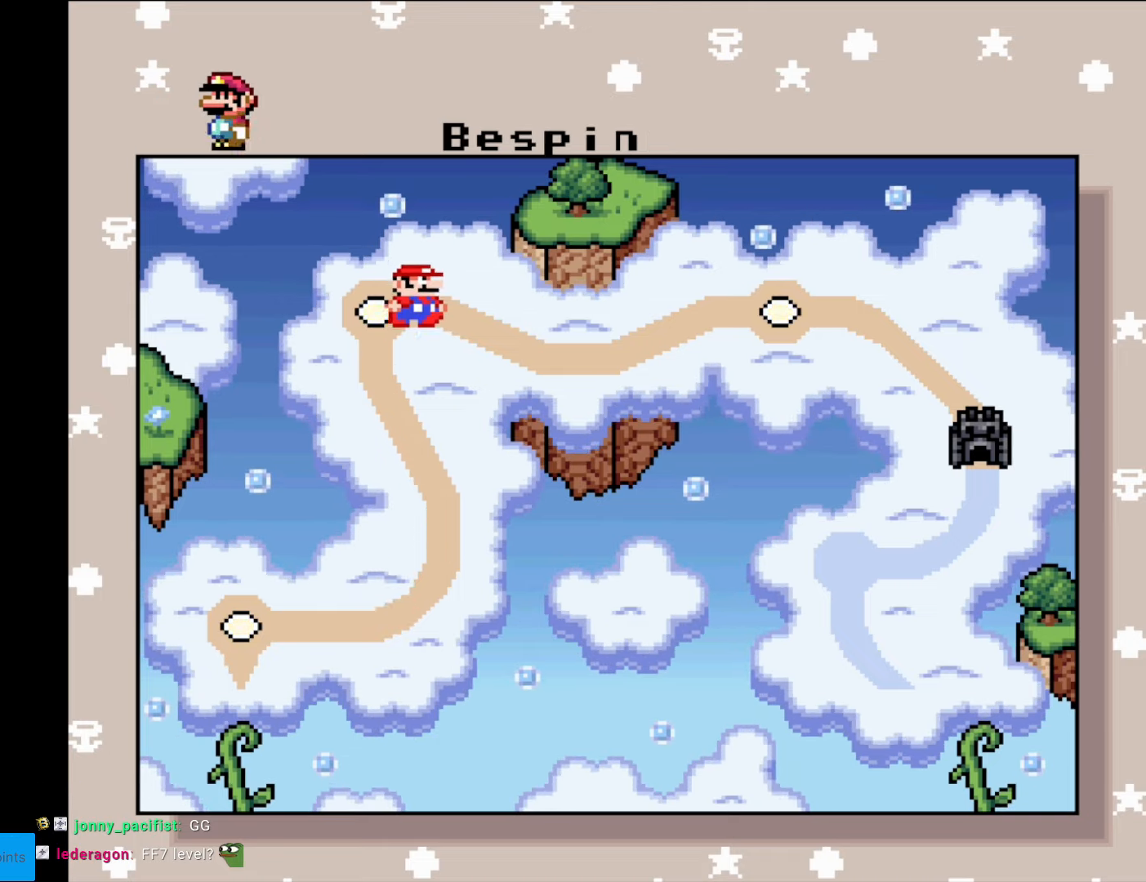
{"buttons": ["DPAD_RIGHT"], "events": [[454, "DPAD_RIGHT", "down"]]}
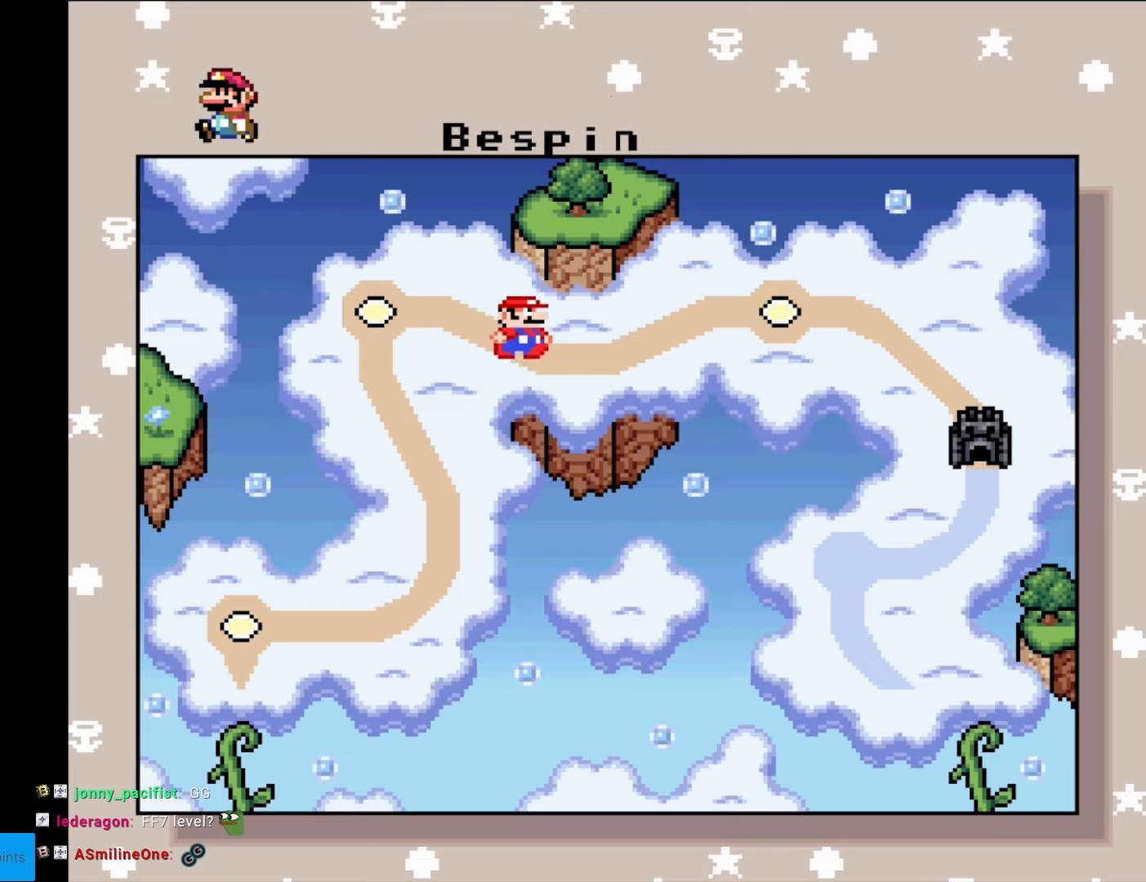
{"buttons": ["DPAD_RIGHT"], "events": [[35, "DPAD_RIGHT", "up"], [122, "DPAD_RIGHT", "down"], [192, "DPAD_RIGHT", "up"], [297, "DPAD_RIGHT", "down"], [385, "DPAD_RIGHT", "up"], [420, "DPAD_RIGHT", "down"]]}
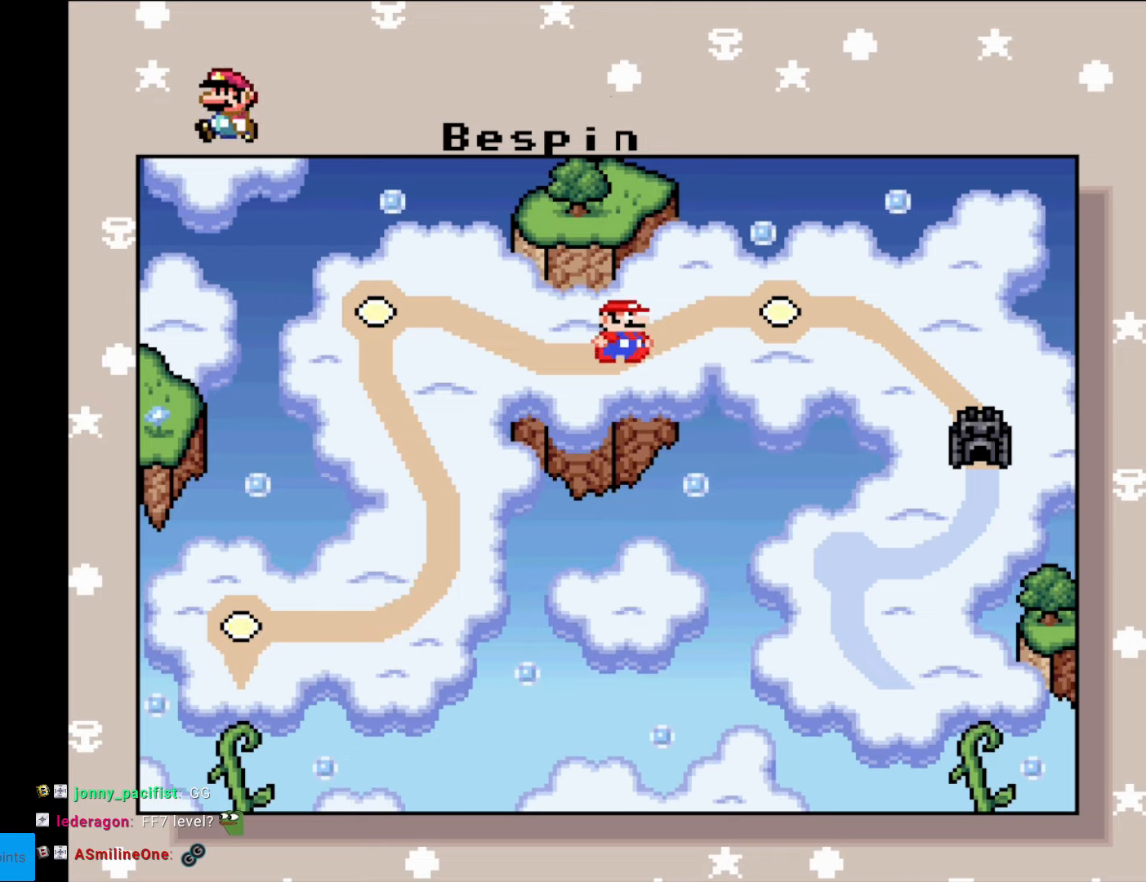
{"buttons": ["DPAD_RIGHT"], "events": [[69, "DPAD_RIGHT", "up"], [122, "DPAD_RIGHT", "down"], [192, "DPAD_RIGHT", "up"], [297, "DPAD_RIGHT", "down"], [384, "DPAD_RIGHT", "up"], [454, "DPAD_RIGHT", "down"]]}
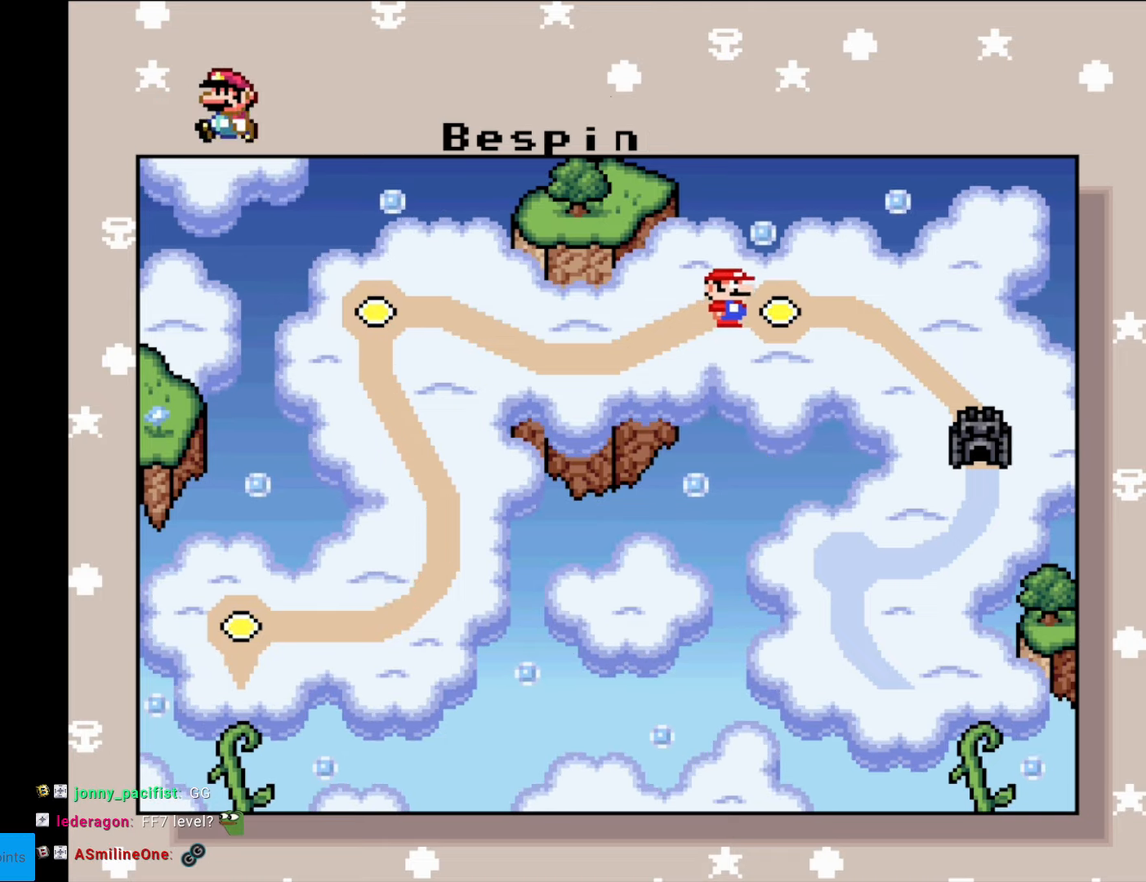
{"buttons": ["DPAD_RIGHT"], "events": [[35, "DPAD_RIGHT", "up"], [105, "DPAD_RIGHT", "down"], [210, "DPAD_RIGHT", "up"], [280, "DPAD_RIGHT", "down"], [367, "DPAD_RIGHT", "up"], [437, "DPAD_RIGHT", "down"]]}
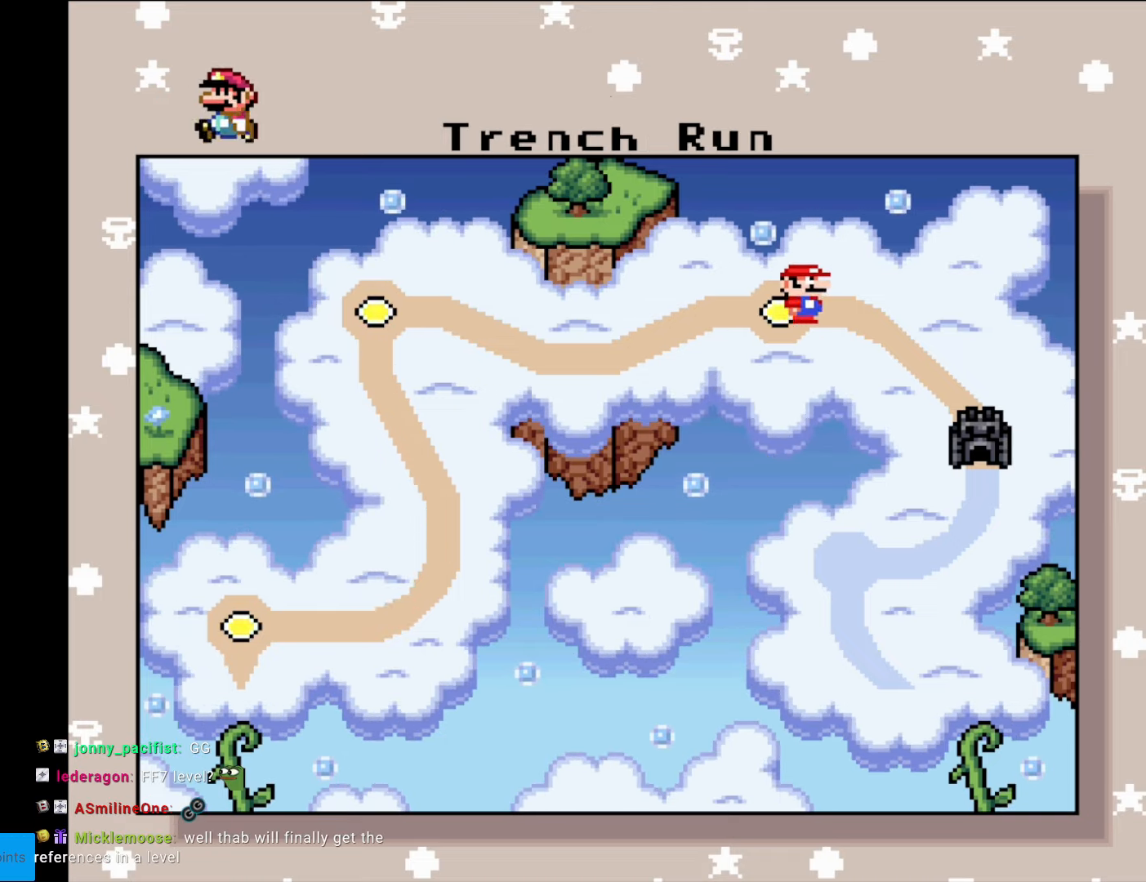
{"buttons": [], "events": [[52, "DPAD_RIGHT", "up"], [87, "DPAD_RIGHT", "down"], [210, "DPAD_RIGHT", "up"], [280, "DPAD_RIGHT", "down"], [332, "DPAD_RIGHT", "up"]]}